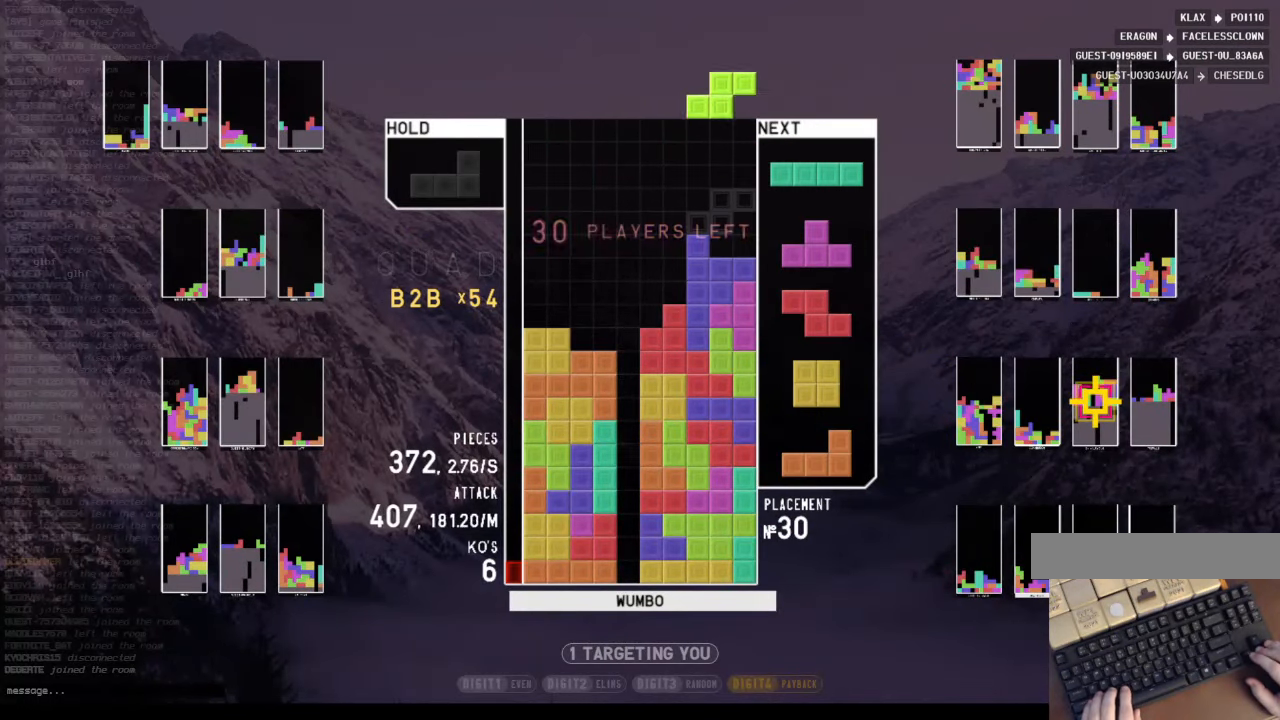
Gameplay with keyboard; each line is a JSON object with the keys held at the frame after it. "events" lists presses ("down") and releases ("up") of "c", "down", "left", "right", "up", "x" and "z" between this image and that frame as [ms after this image, input, new state], when the widget could be followed in between. No other keys are recorded. Mouse input is not recorded. Not read: other_keys.
{"keys": ["down", "z"], "events": [[67, "down", "up"], [100, "c", "up"], [100, "right", "up"], [200, "z", "down"], [234, "down", "down"], [300, "down", "up"], [300, "z", "up"], [367, "z", "down"], [467, "down", "down"]]}
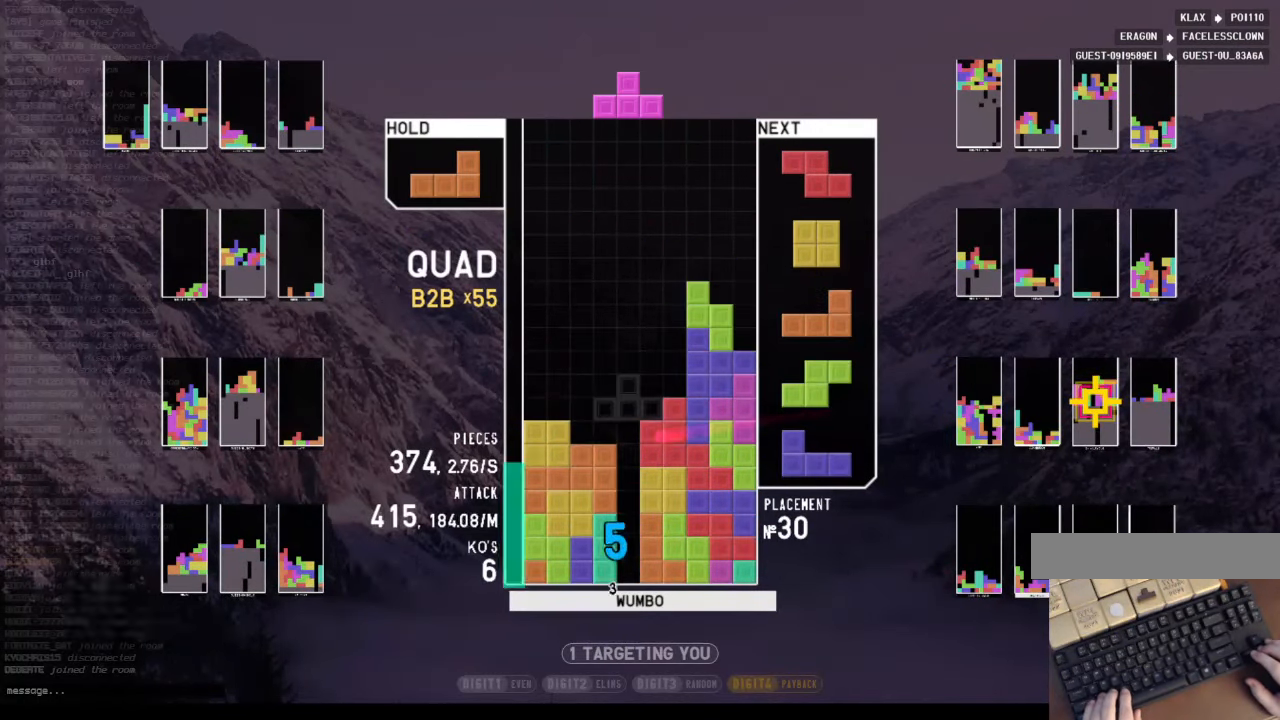
{"keys": ["down"], "events": [[34, "z", "up"], [67, "right", "down"], [100, "c", "down"], [100, "down", "up"], [200, "z", "down"], [267, "c", "up"], [300, "right", "up"], [334, "z", "up"], [434, "down", "down"]]}
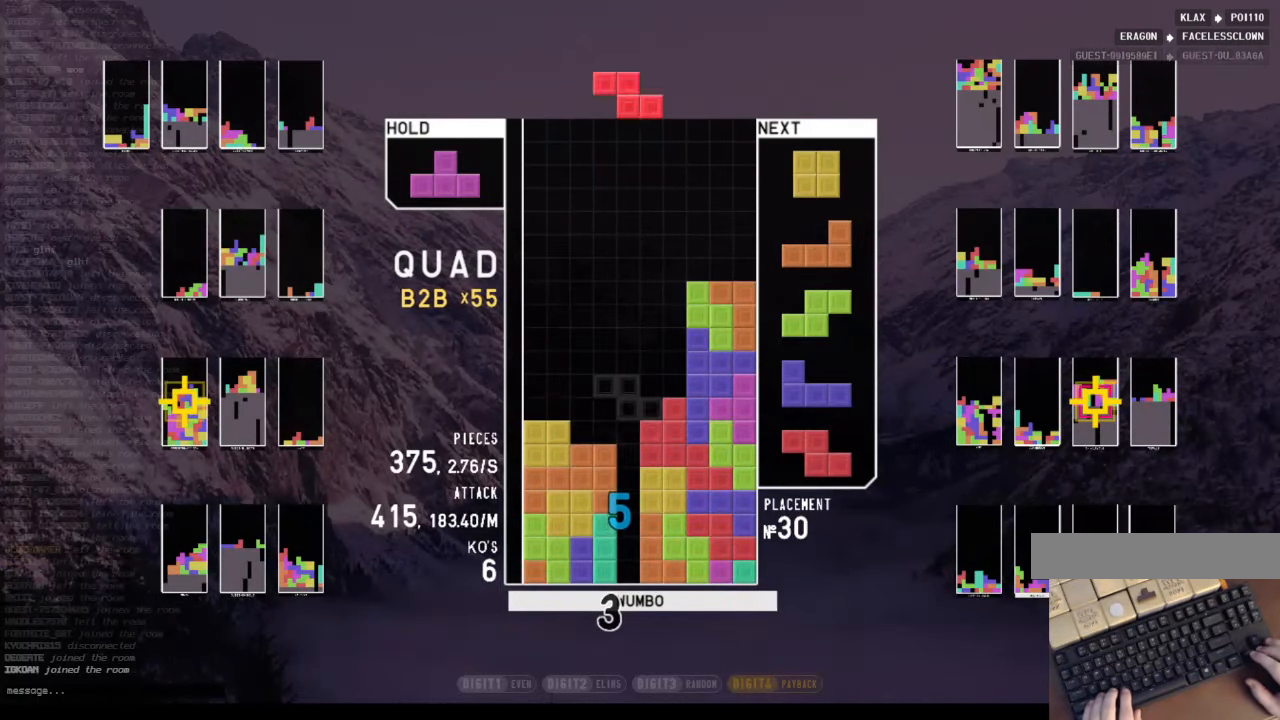
{"keys": ["right"], "events": [[34, "down", "up"], [134, "left", "down"], [234, "z", "down"], [334, "down", "down"], [334, "left", "up"], [367, "z", "up"], [400, "right", "down"], [500, "down", "up"]]}
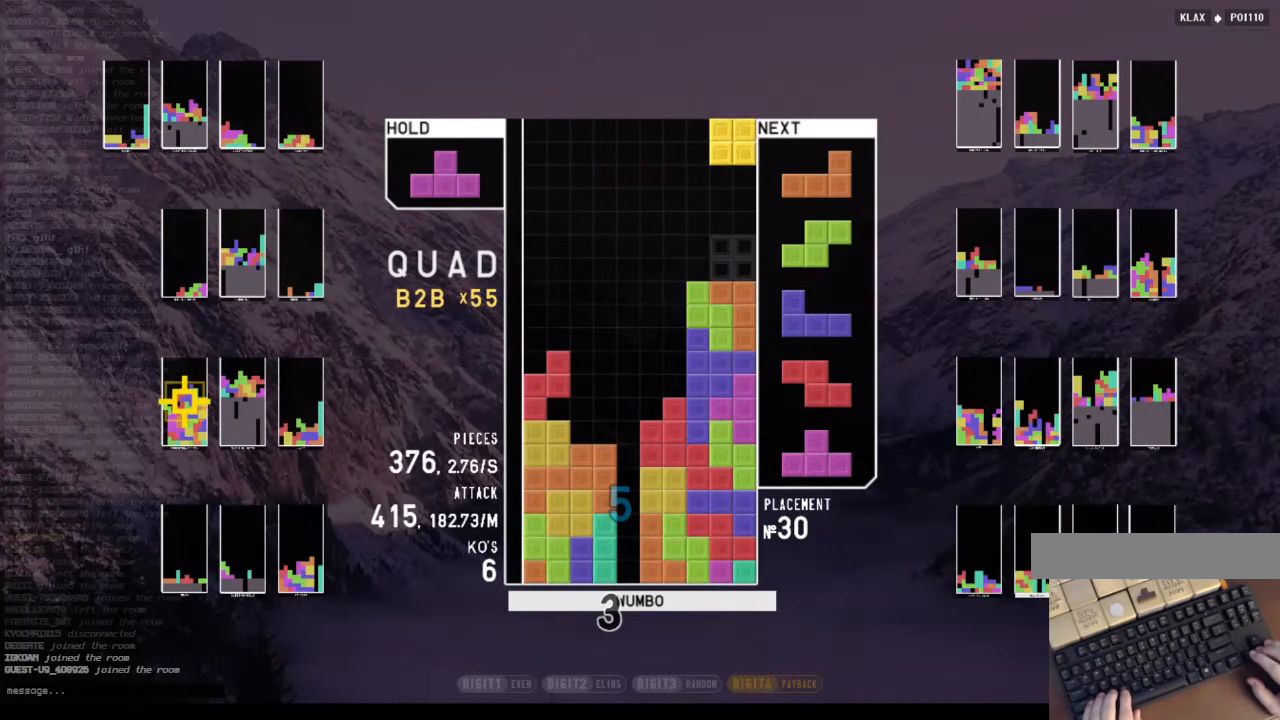
{"keys": [], "events": [[67, "left", "down"], [67, "right", "up"], [134, "down", "down"], [134, "left", "up"], [134, "right", "down"], [234, "down", "up"], [234, "z", "down"], [334, "right", "up"], [367, "down", "down"], [367, "z", "up"], [467, "down", "up"]]}
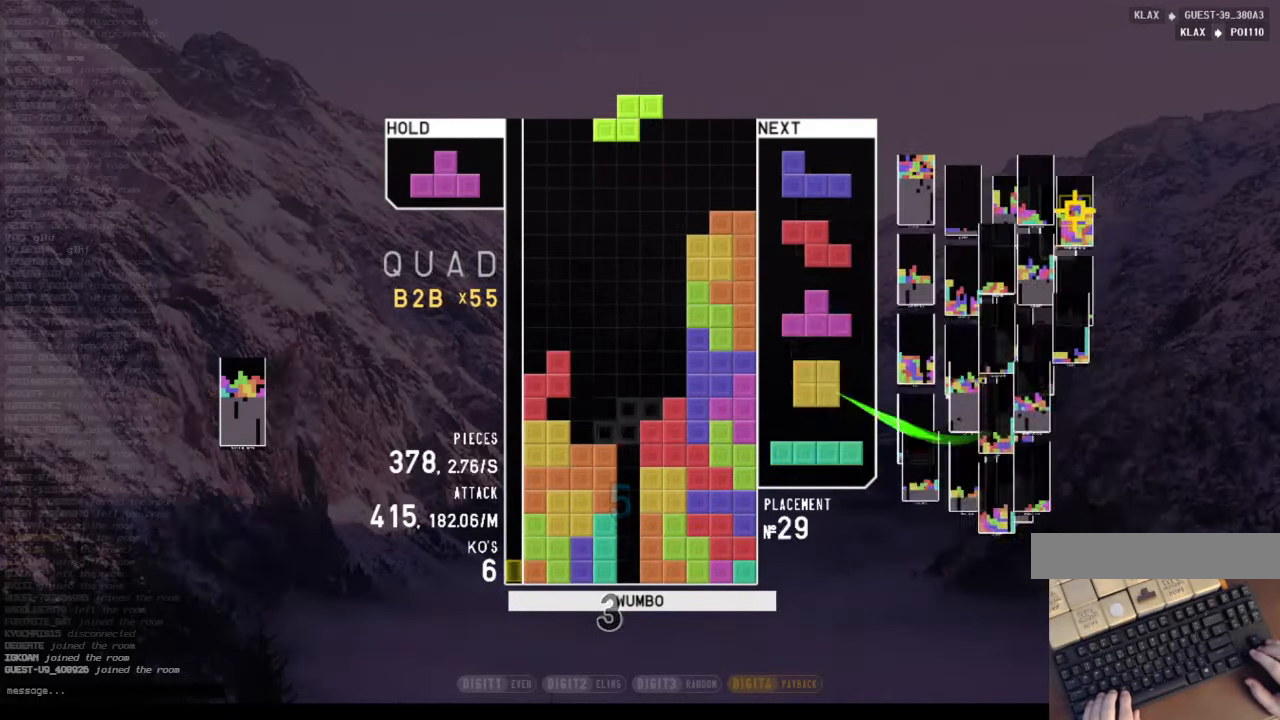
{"keys": ["left", "up"], "events": [[67, "down", "down"], [200, "down", "up"], [300, "c", "down"], [334, "left", "down"], [334, "up", "down"], [334, "x", "down"], [434, "c", "up"], [500, "x", "up"]]}
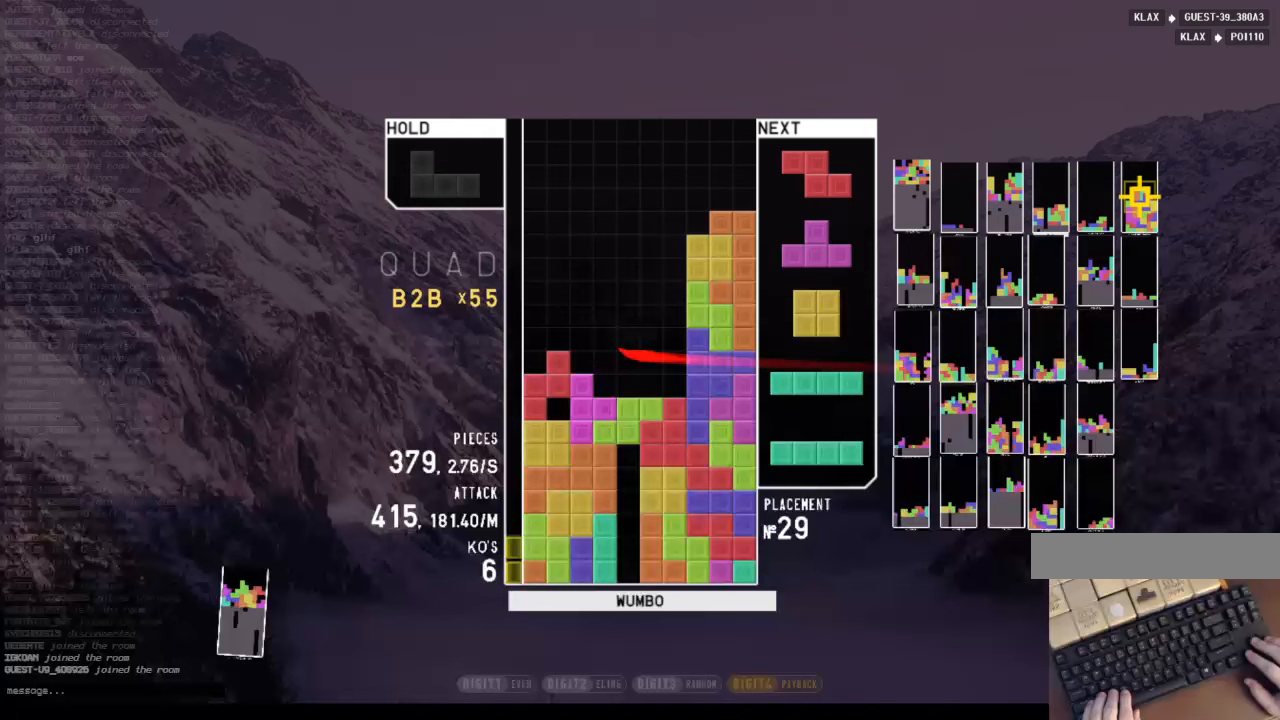
{"keys": ["z"], "events": [[100, "left", "up"], [100, "up", "up"], [100, "x", "down"], [233, "down", "down"], [267, "x", "up"], [300, "down", "up"], [400, "left", "down"], [400, "z", "down"], [500, "left", "up"]]}
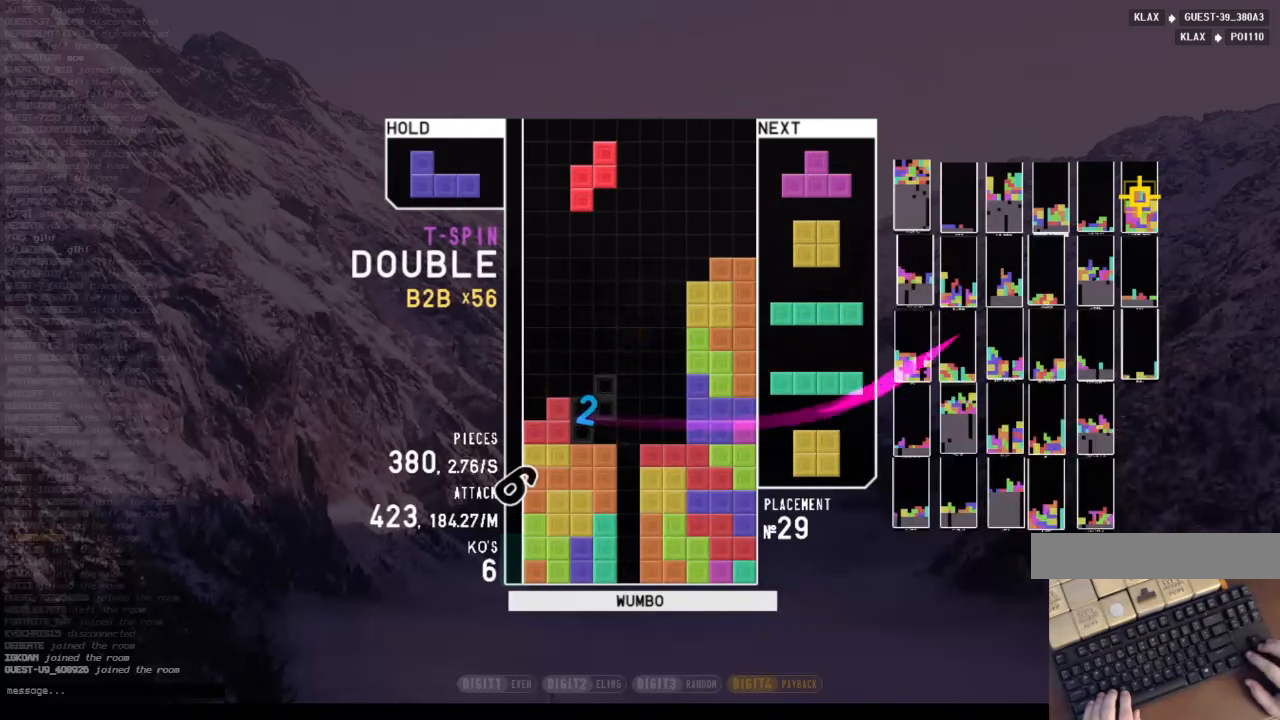
{"keys": [], "events": [[100, "z", "up"]]}
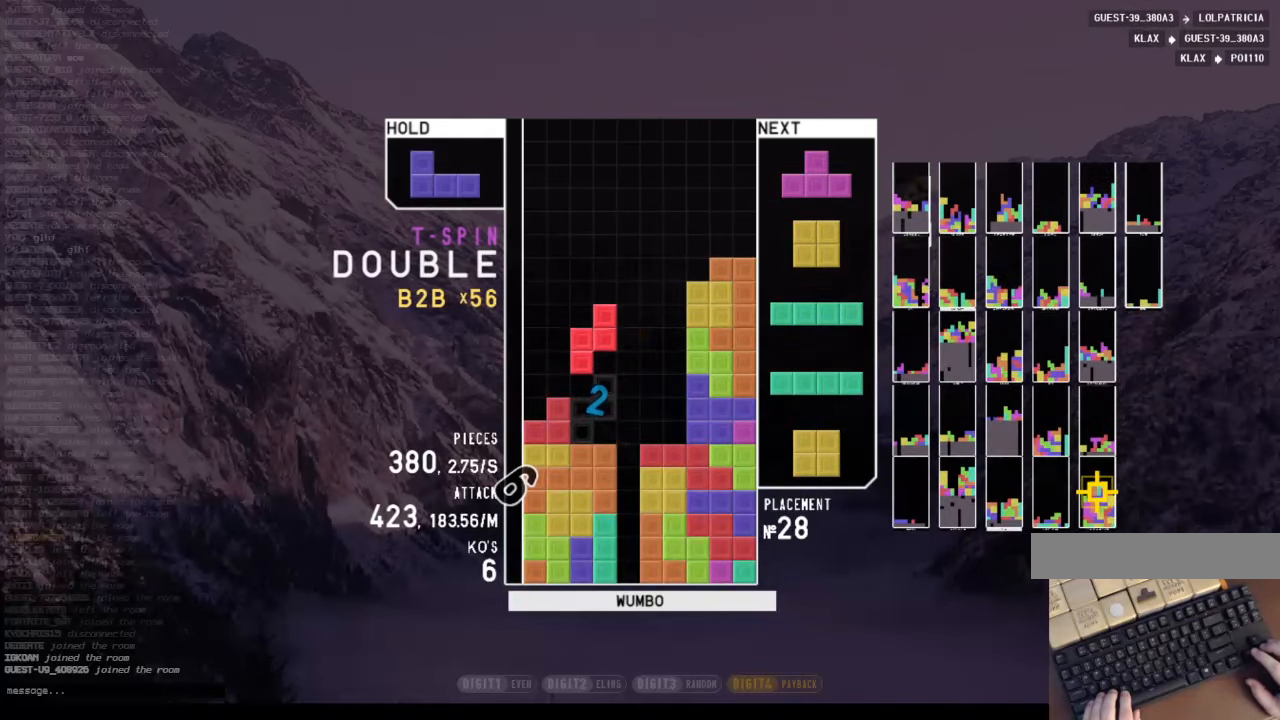
{"keys": ["right", "z"], "events": [[167, "down", "down"], [267, "right", "down"], [300, "c", "down"], [300, "down", "up"], [433, "z", "down"], [500, "c", "up"]]}
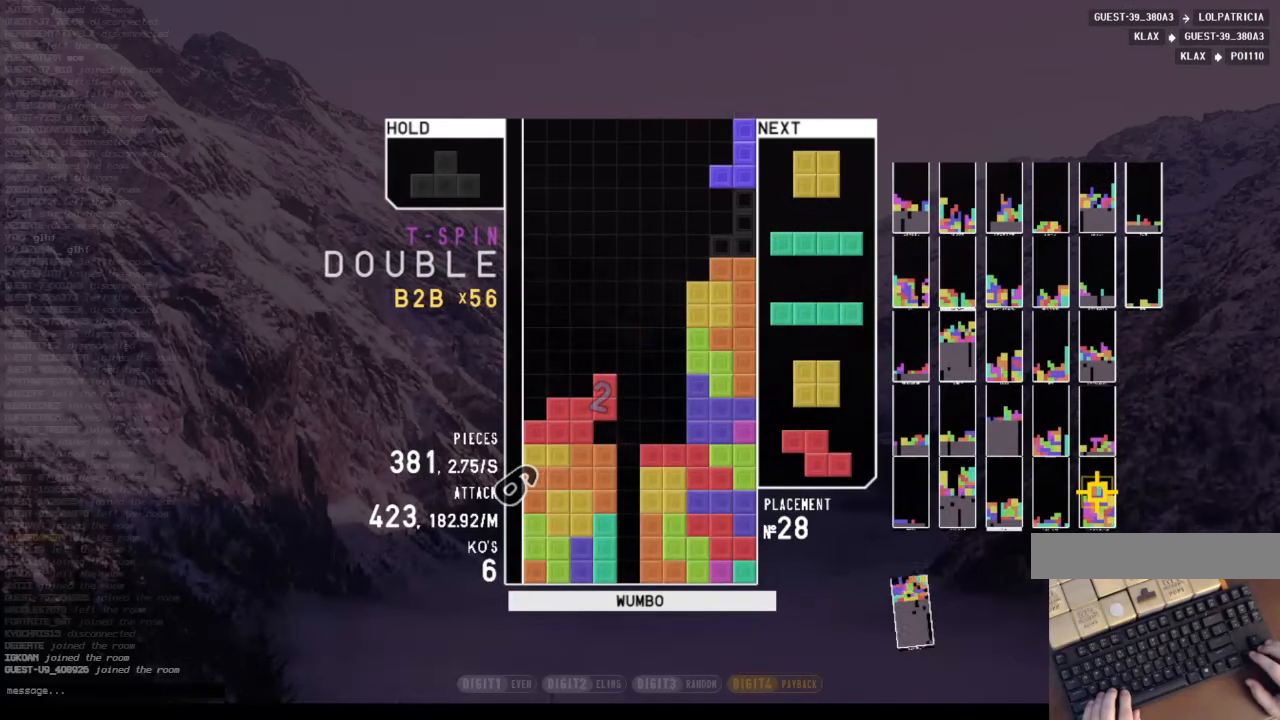
{"keys": ["left"], "events": [[133, "right", "up"], [133, "z", "up"], [267, "down", "down"], [400, "down", "up"], [400, "left", "down"]]}
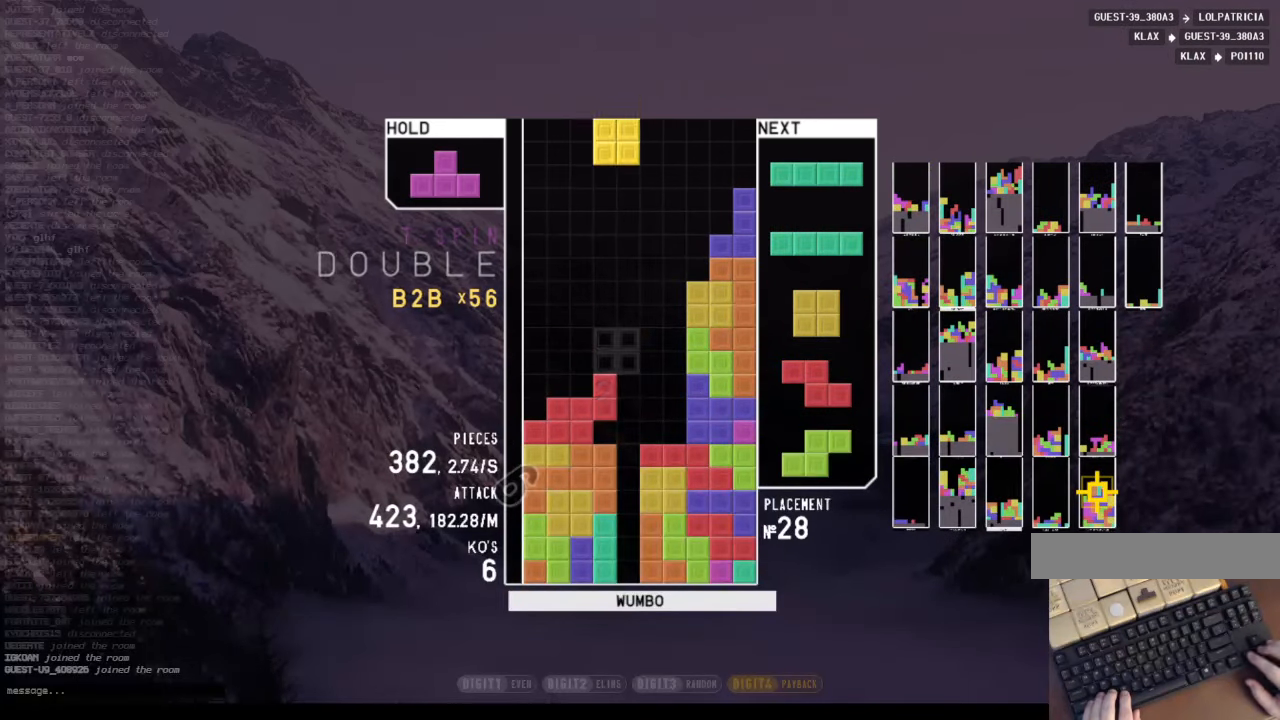
{"keys": ["down"], "events": [[67, "left", "up"], [67, "right", "down"], [133, "down", "down"], [133, "right", "up"], [200, "left", "down"], [233, "down", "up"], [300, "z", "down"], [367, "left", "up"], [367, "z", "up"], [433, "down", "down"]]}
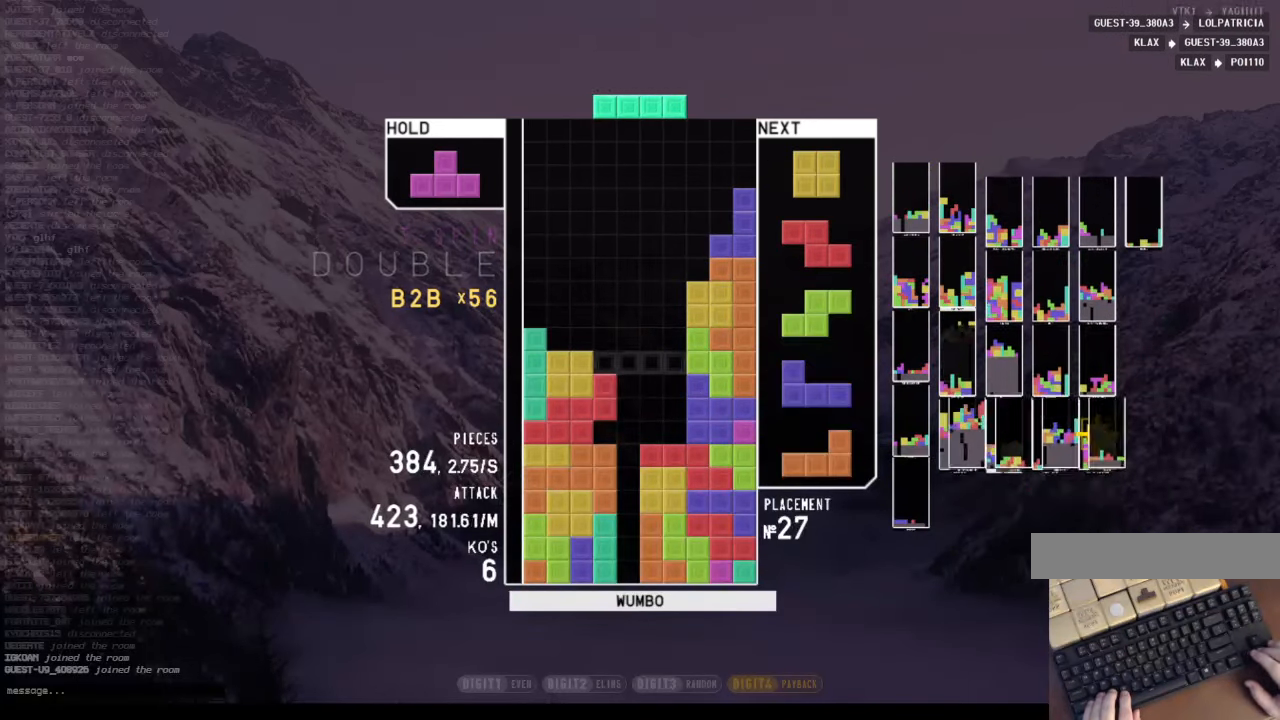
{"keys": ["up"], "events": [[33, "down", "up"], [33, "z", "down"], [133, "down", "down"], [167, "z", "up"], [200, "down", "up"], [267, "c", "down"], [333, "up", "down"], [333, "x", "down"], [400, "c", "up"], [433, "x", "up"]]}
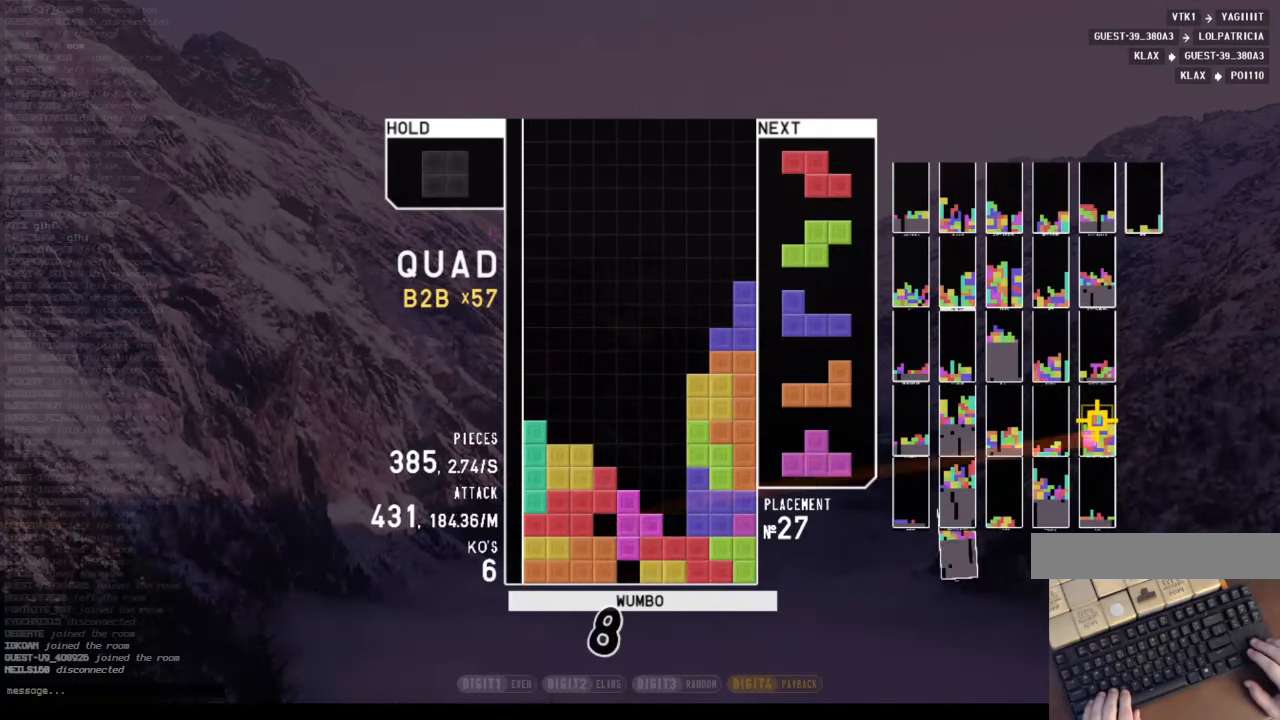
{"keys": ["z"], "events": [[100, "x", "down"], [167, "up", "up"], [167, "x", "up"], [267, "x", "down"], [400, "x", "up"], [400, "z", "down"]]}
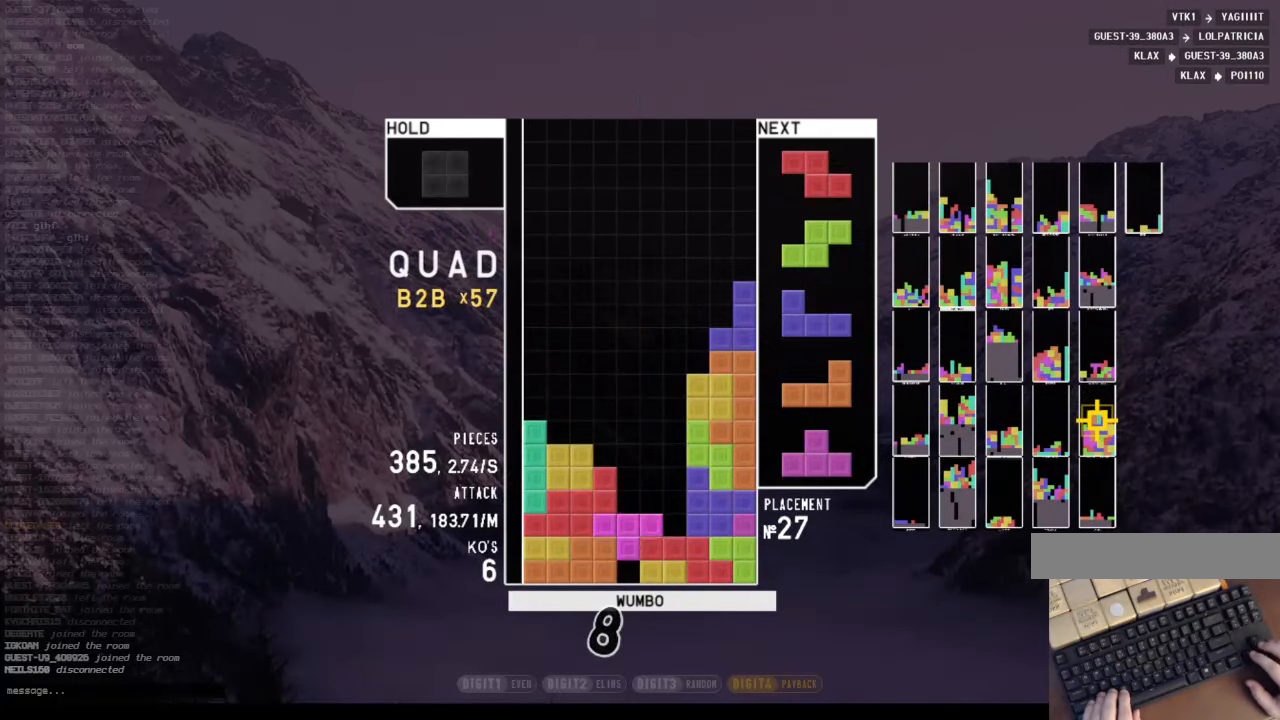
{"keys": ["c", "left"], "events": [[67, "down", "down"], [100, "z", "up"], [133, "c", "down"], [133, "down", "up"], [300, "c", "up"], [300, "down", "down"], [367, "c", "down"], [367, "down", "up"], [467, "left", "down"]]}
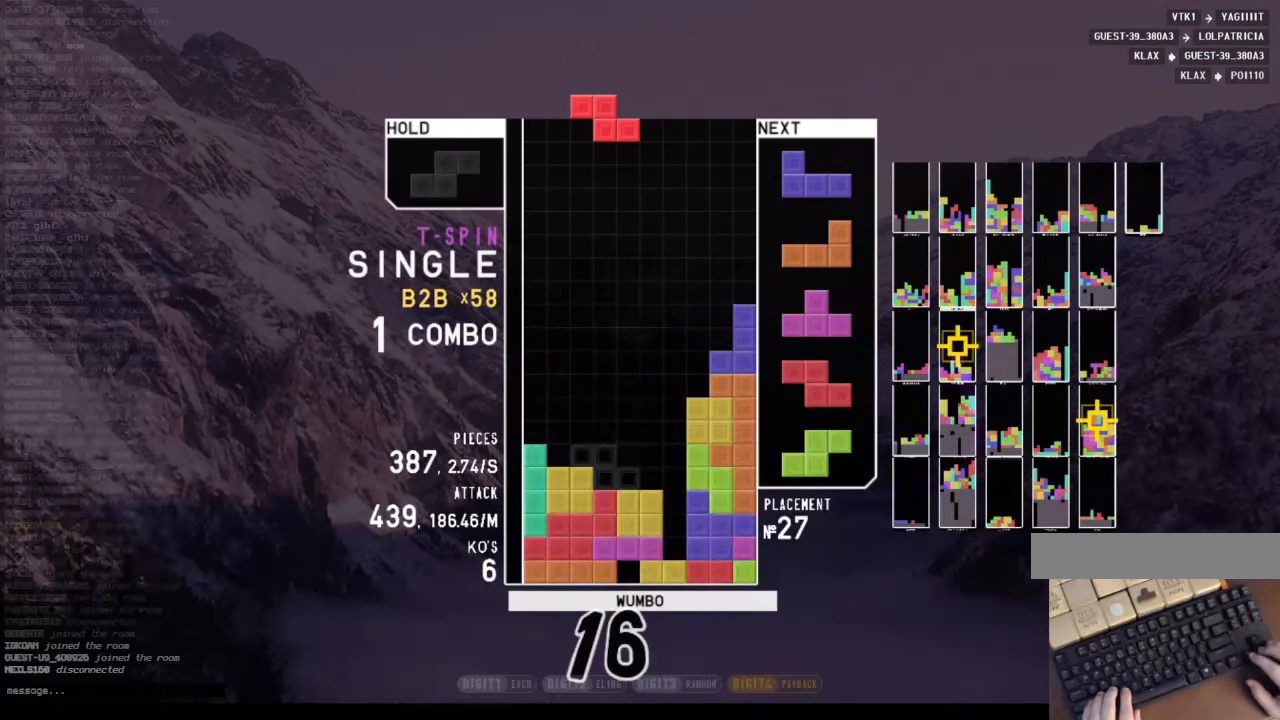
{"keys": ["down"], "events": [[33, "c", "up"], [33, "left", "up"], [100, "down", "down"], [167, "left", "down"], [200, "c", "down"], [200, "down", "up"], [300, "z", "down"], [333, "c", "up"], [333, "left", "up"], [433, "down", "down"], [433, "z", "up"]]}
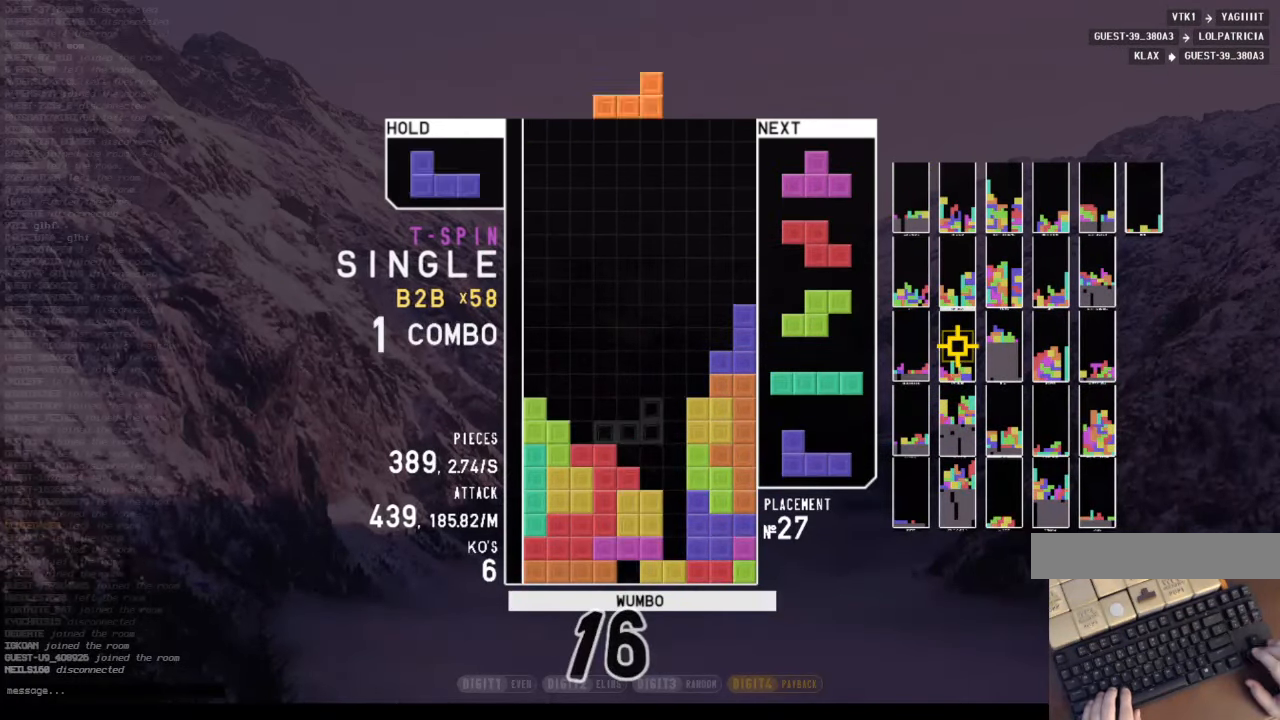
{"keys": ["z"], "events": [[33, "down", "up"], [167, "c", "down"], [233, "left", "down"], [233, "z", "down"], [333, "c", "up"], [333, "left", "up"], [367, "z", "up"], [400, "down", "down"], [500, "down", "up"], [500, "z", "down"]]}
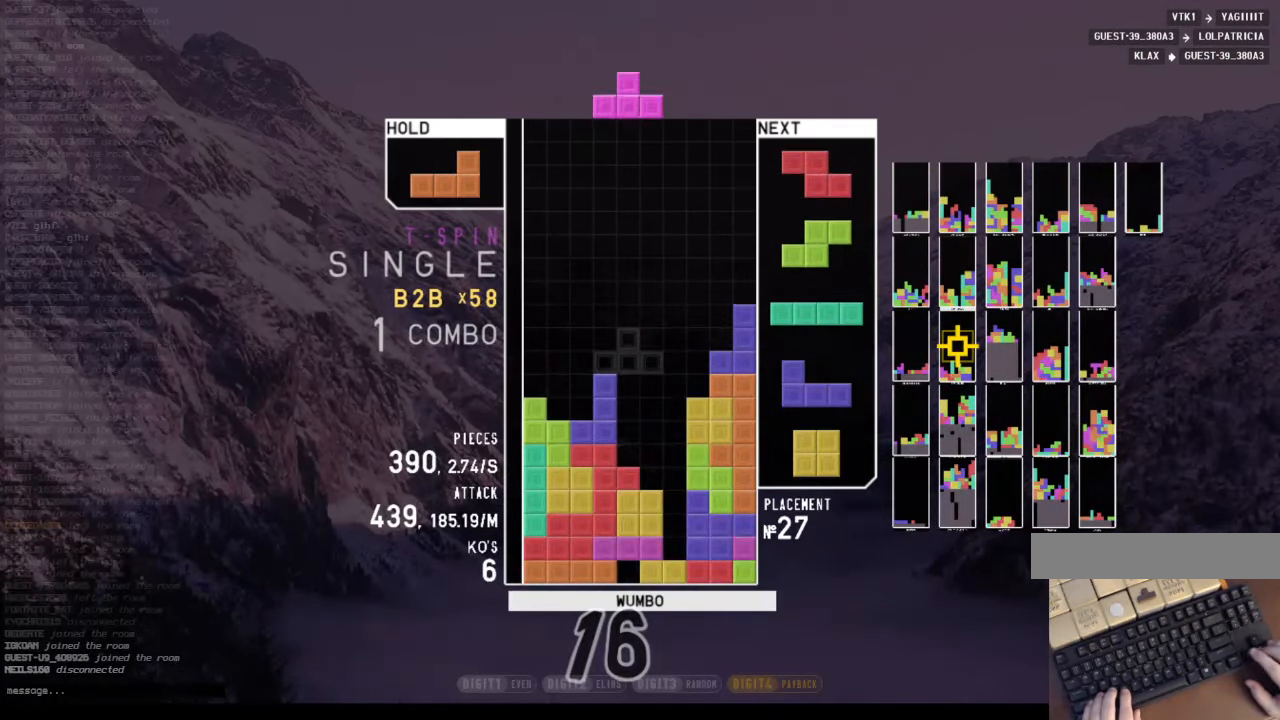
{"keys": ["left"], "events": [[67, "right", "down"], [100, "right", "up"], [133, "z", "up"], [200, "down", "down"], [300, "down", "up"], [300, "x", "down"], [333, "down", "down"], [433, "down", "up"], [433, "left", "down"], [433, "x", "up"]]}
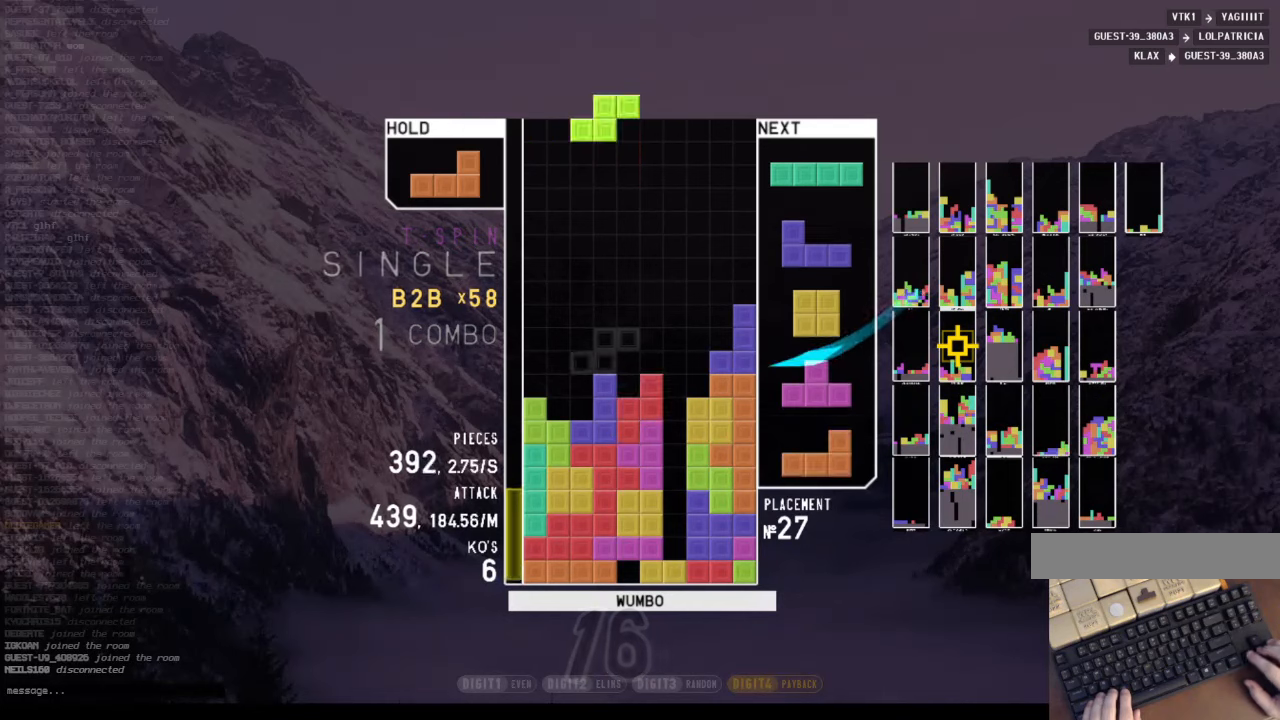
{"keys": ["down"], "events": [[33, "z", "down"], [100, "down", "down"], [100, "z", "up"], [200, "c", "down"], [200, "down", "up"], [266, "left", "up"], [266, "z", "down"], [300, "right", "down"], [366, "c", "up"], [366, "right", "up"], [400, "z", "up"], [500, "down", "down"]]}
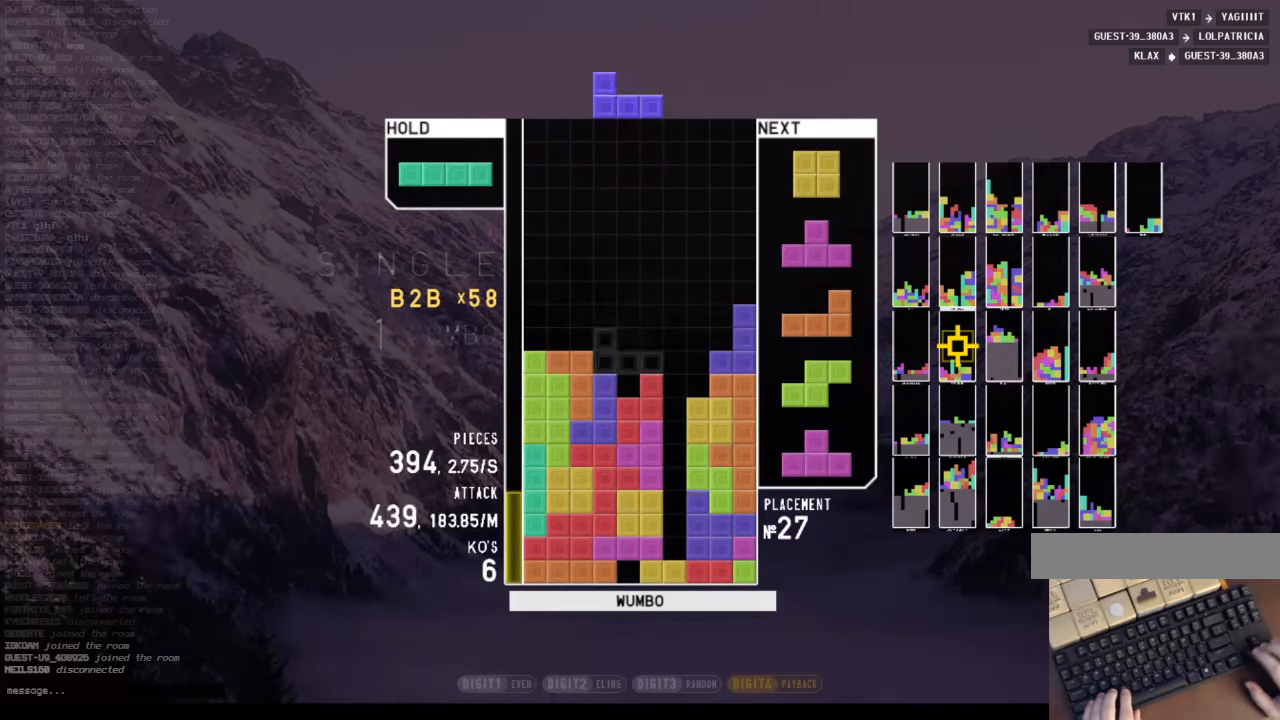
{"keys": ["left"], "events": [[66, "down", "up"], [133, "right", "down"], [233, "x", "down"], [300, "right", "up"], [366, "left", "down"], [366, "x", "up"], [400, "down", "down"], [500, "down", "up"]]}
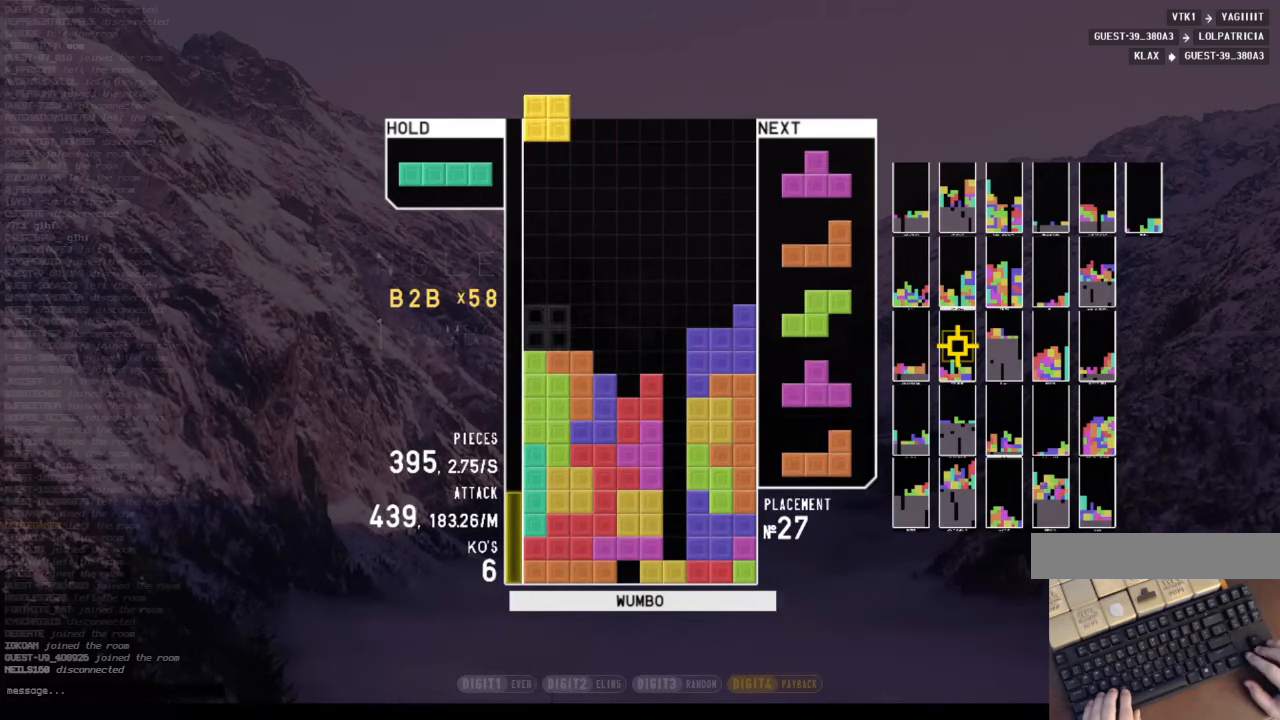
{"keys": ["x"], "events": [[66, "left", "up"], [100, "down", "down"], [200, "down", "up"], [300, "down", "down"], [366, "down", "up"], [433, "x", "down"], [466, "left", "down"], [500, "left", "up"]]}
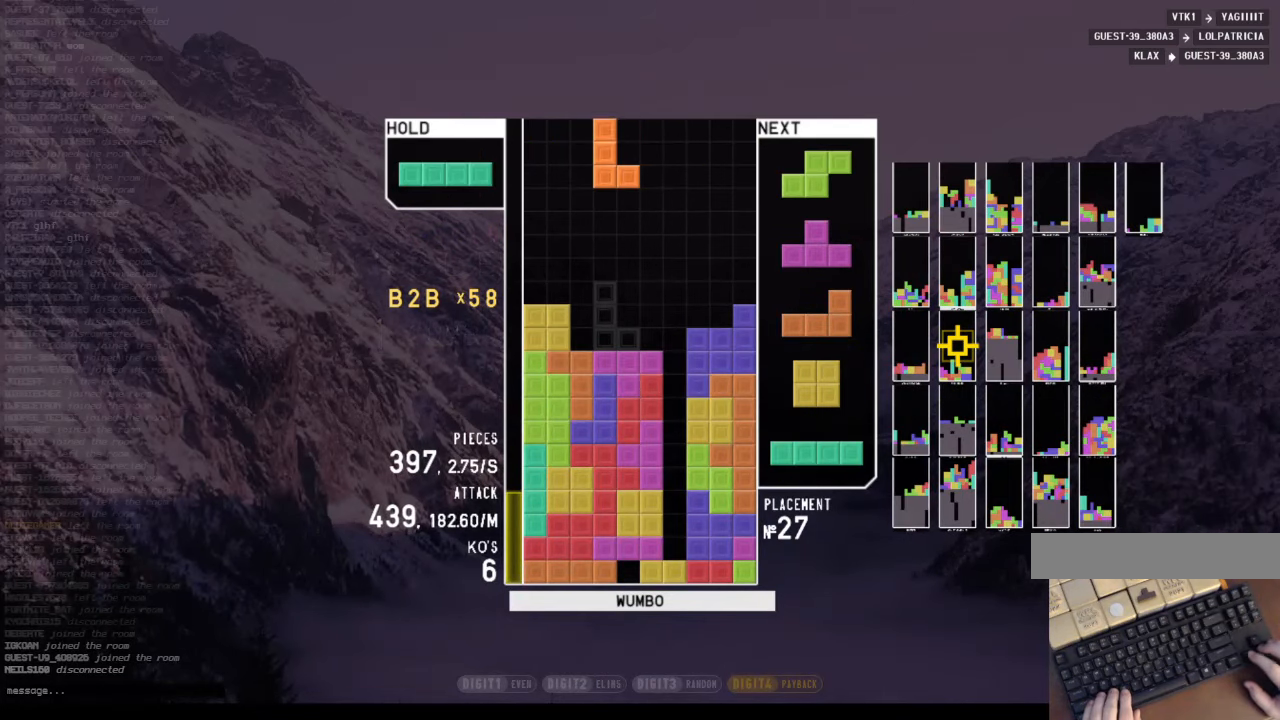
{"keys": ["down"], "events": [[66, "x", "up"], [100, "left", "down"], [133, "down", "down"], [200, "left", "up"], [266, "c", "down"], [266, "down", "up"], [366, "right", "down"], [366, "x", "down"], [400, "c", "up"], [400, "right", "up"], [500, "down", "down"], [500, "x", "up"]]}
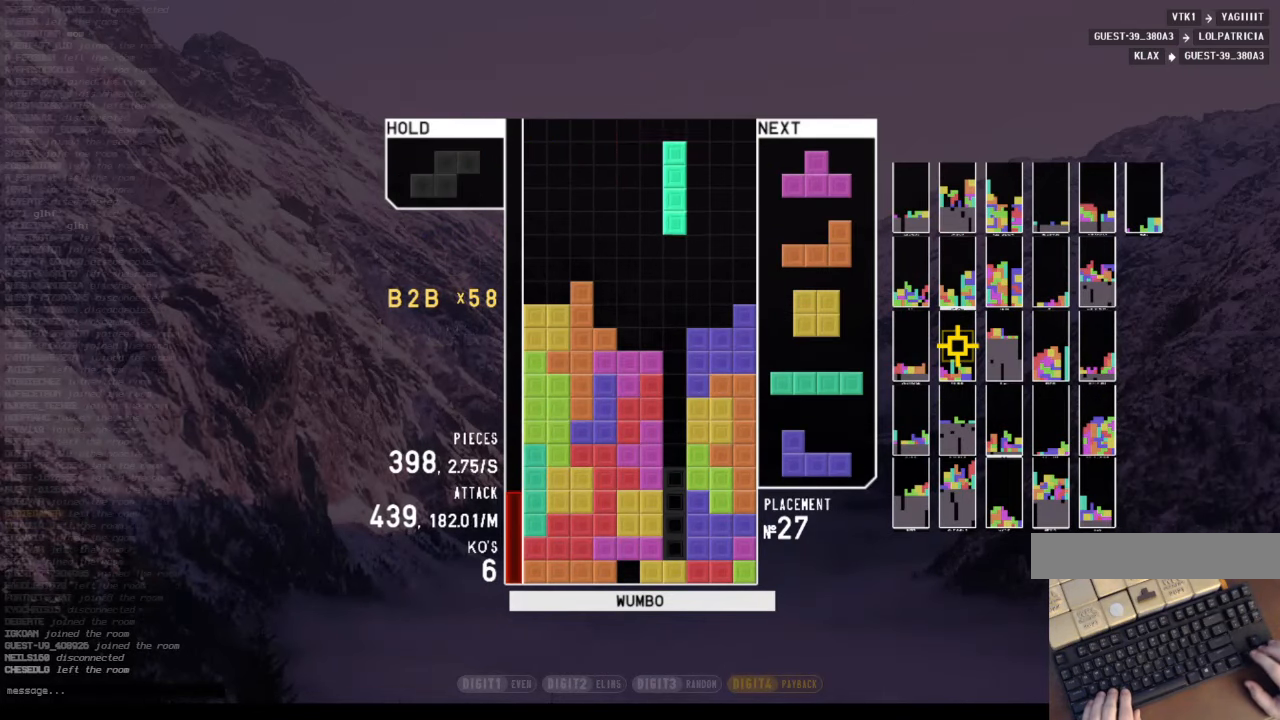
{"keys": [], "events": [[33, "right", "down"], [100, "c", "down"], [133, "down", "up"], [233, "c", "up"], [233, "right", "up"], [366, "down", "down"], [400, "down", "up"], [466, "left", "down"], [500, "left", "up"]]}
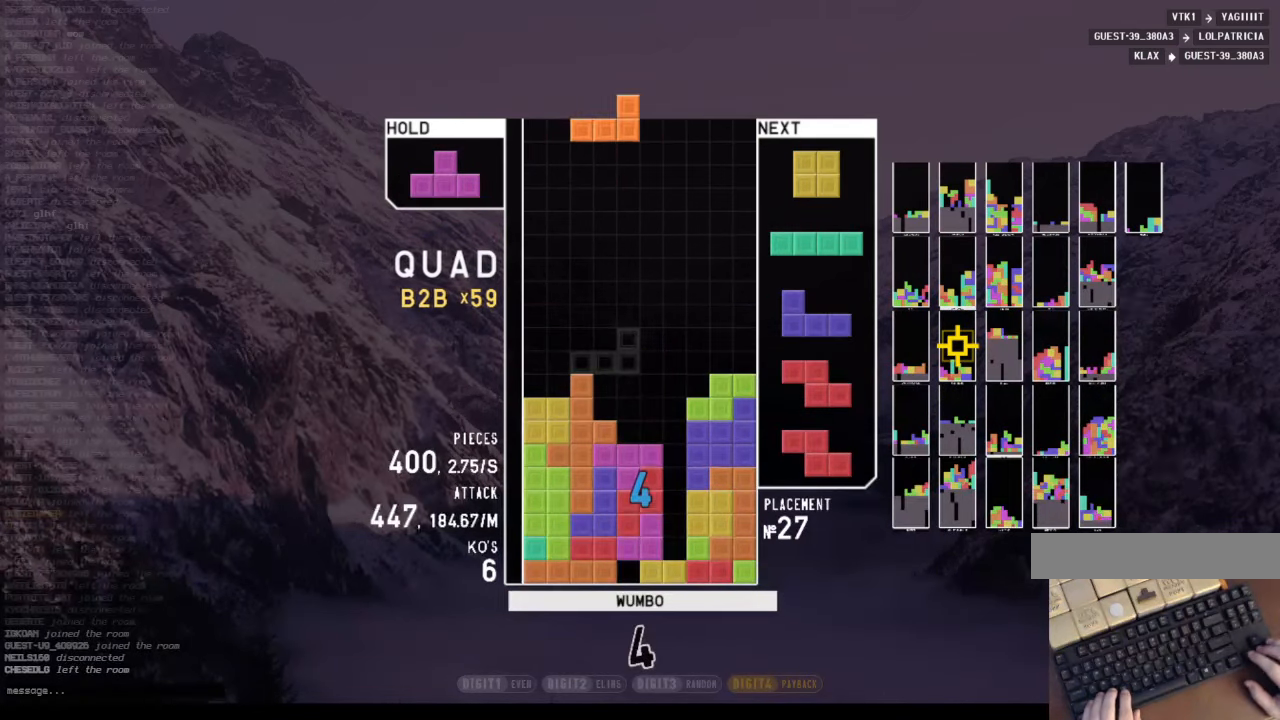
{"keys": [], "events": [[133, "left", "down"], [200, "x", "down"], [300, "x", "up"], [333, "left", "up"], [366, "down", "down"], [433, "down", "up"]]}
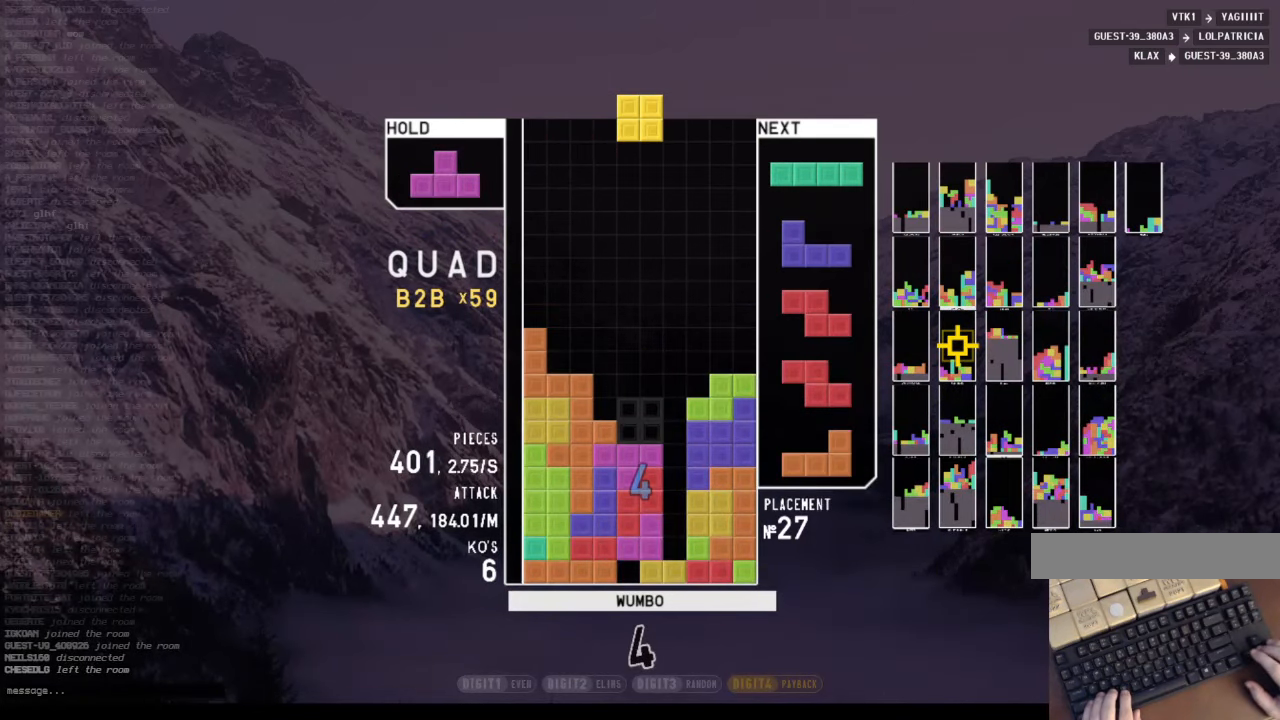
{"keys": ["right"], "events": [[33, "down", "down"], [100, "down", "up"], [100, "x", "down"], [166, "right", "down"], [200, "right", "up"], [266, "x", "up"], [333, "down", "down"], [400, "right", "down"], [433, "down", "up"]]}
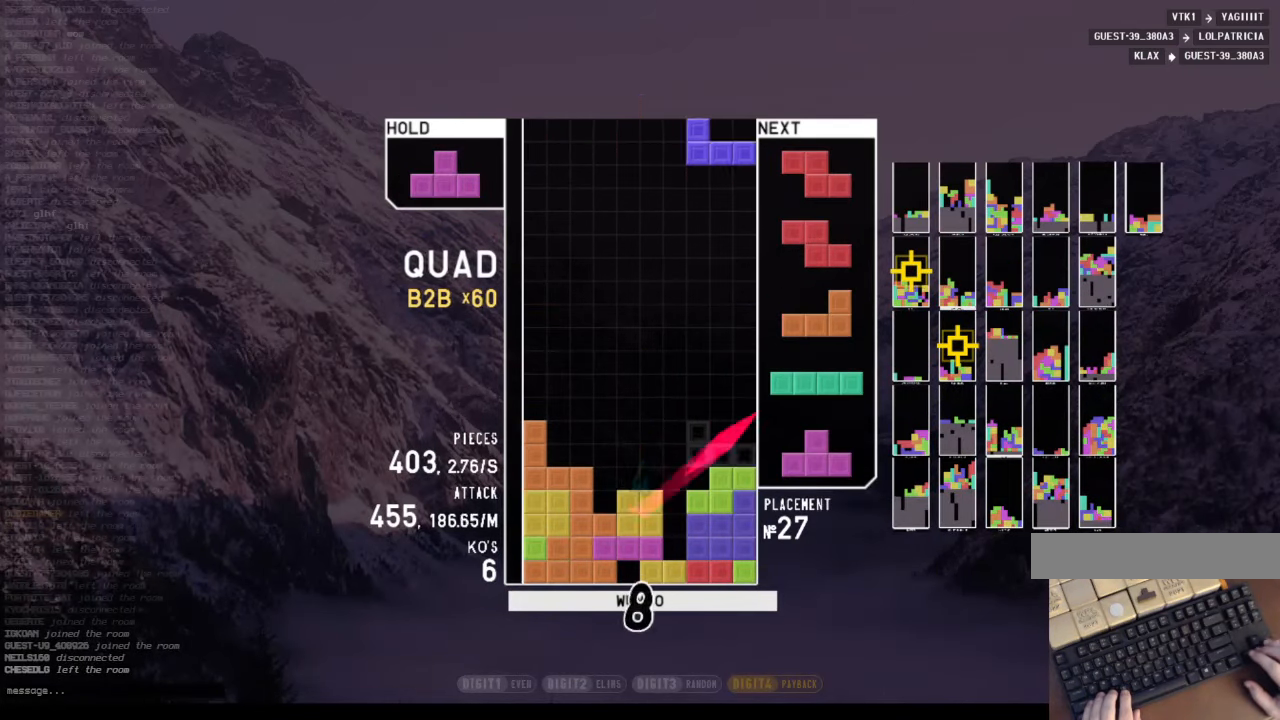
{"keys": ["right", "up", "x"], "events": [[33, "right", "up"], [100, "down", "down"], [166, "down", "up"], [166, "z", "down"], [266, "down", "down"], [333, "z", "up"], [366, "c", "down"], [366, "down", "up"], [466, "right", "down"], [466, "x", "down"], [500, "c", "up"], [500, "up", "down"]]}
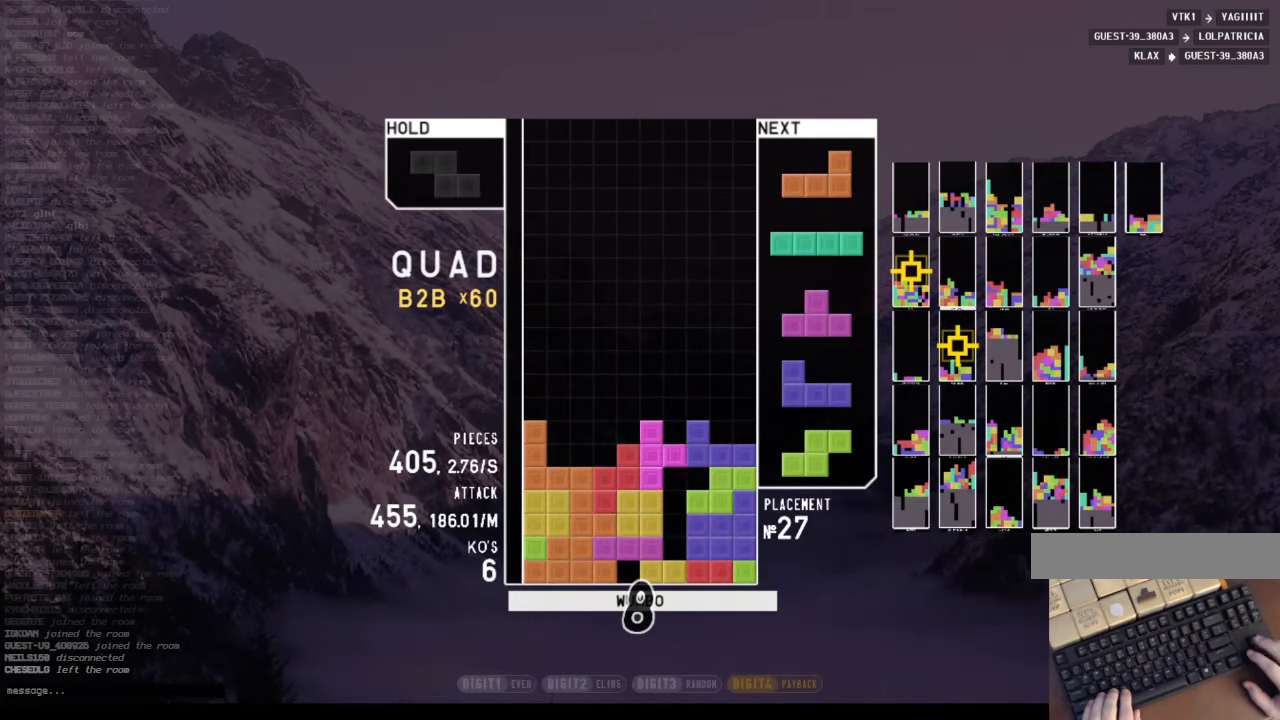
{"keys": ["down", "right"], "events": [[66, "x", "up"], [100, "right", "up"], [100, "up", "up"], [133, "x", "down"], [200, "down", "down"], [300, "left", "down"], [333, "down", "up"], [333, "x", "up"], [433, "left", "up"], [433, "right", "down"], [466, "down", "down"]]}
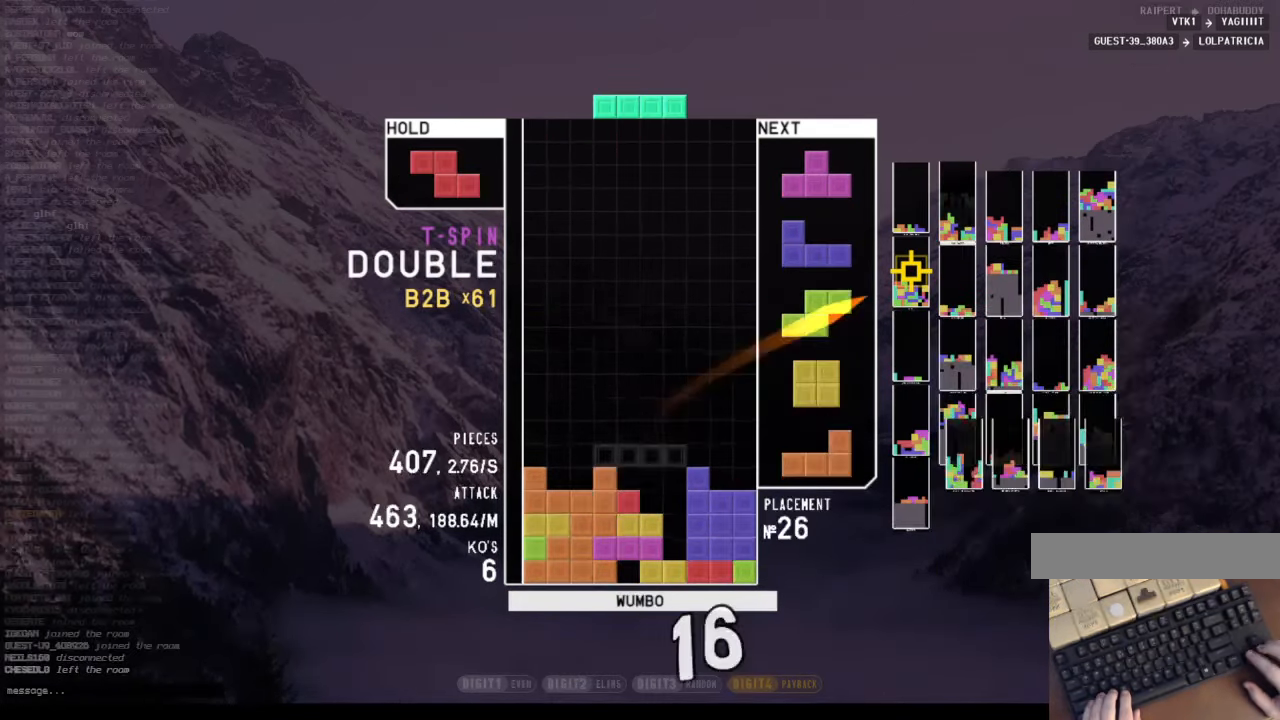
{"keys": ["down"], "events": [[33, "left", "down"], [33, "right", "up"], [66, "down", "up"], [133, "c", "down"], [266, "c", "up"], [266, "left", "up"], [433, "down", "down"]]}
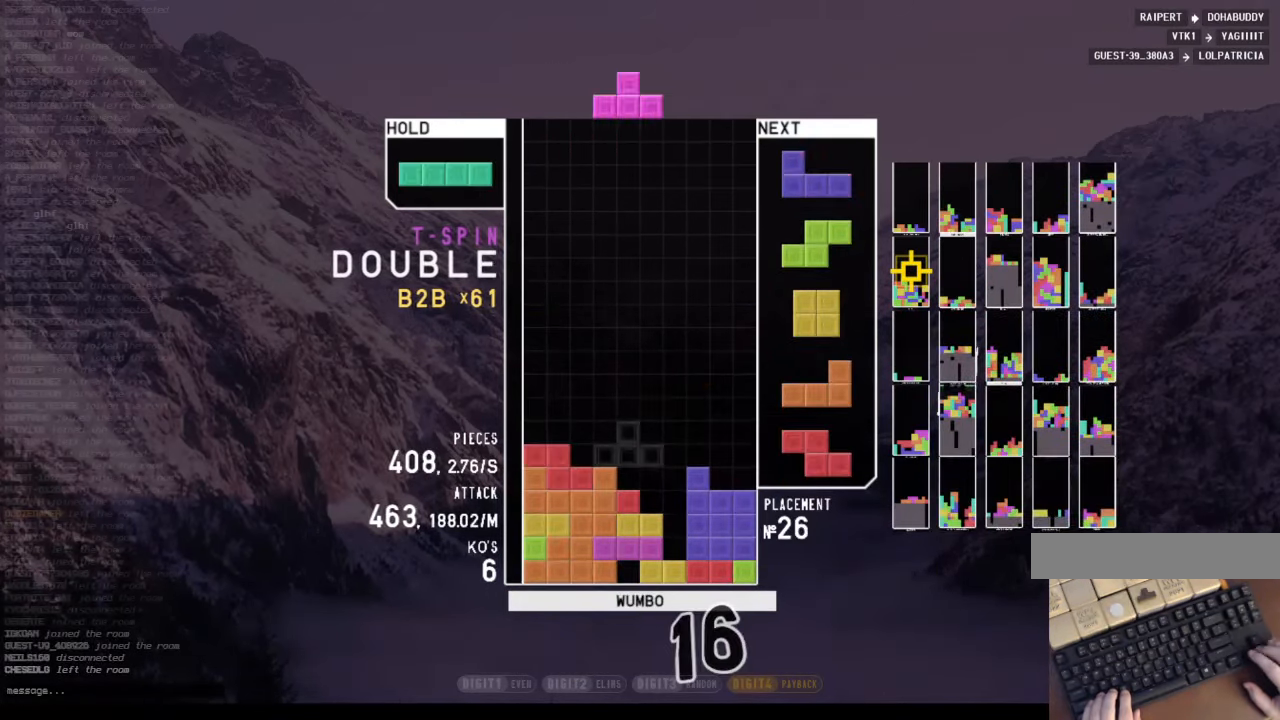
{"keys": ["down"], "events": [[33, "down", "up"], [100, "right", "down"], [100, "z", "down"], [167, "right", "up"], [167, "z", "up"], [267, "down", "down"], [334, "right", "down"], [400, "down", "up"], [400, "z", "down"], [467, "right", "up"], [500, "down", "down"], [500, "z", "up"]]}
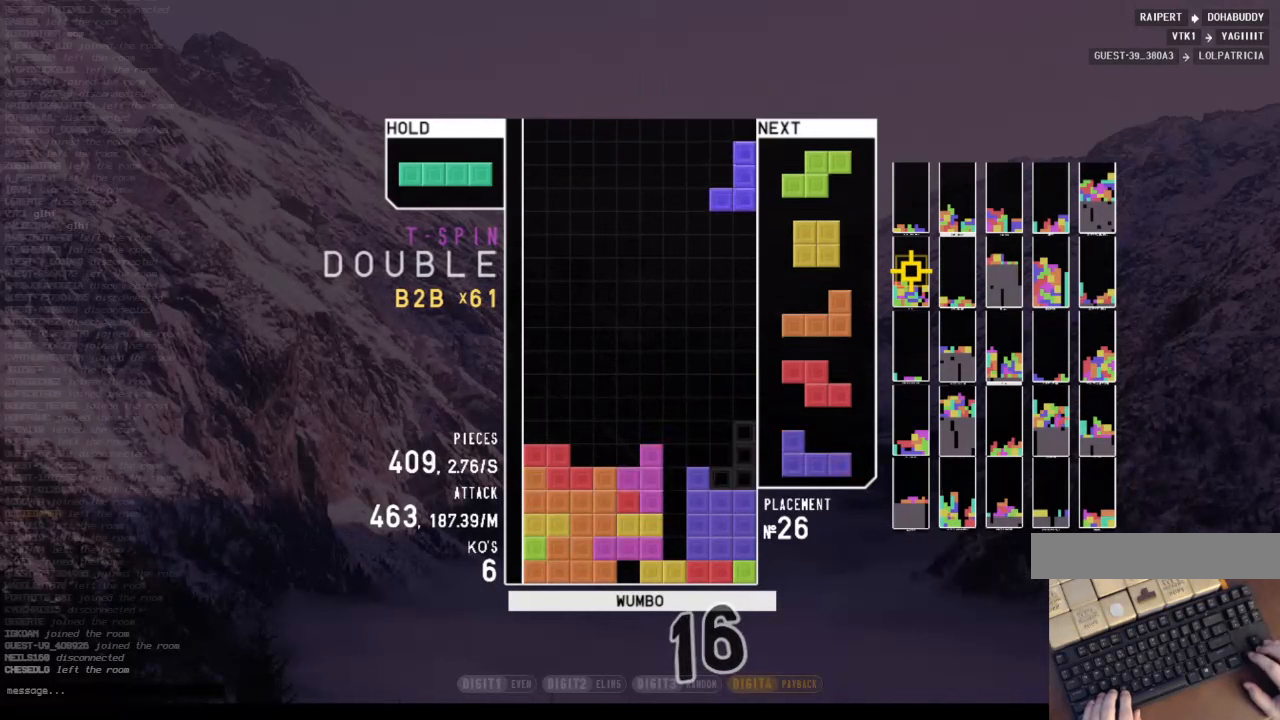
{"keys": ["down"], "events": [[100, "c", "down"], [100, "down", "up"], [134, "right", "down"], [200, "x", "down"], [234, "c", "up"], [234, "right", "up"], [334, "x", "up"], [467, "down", "down"]]}
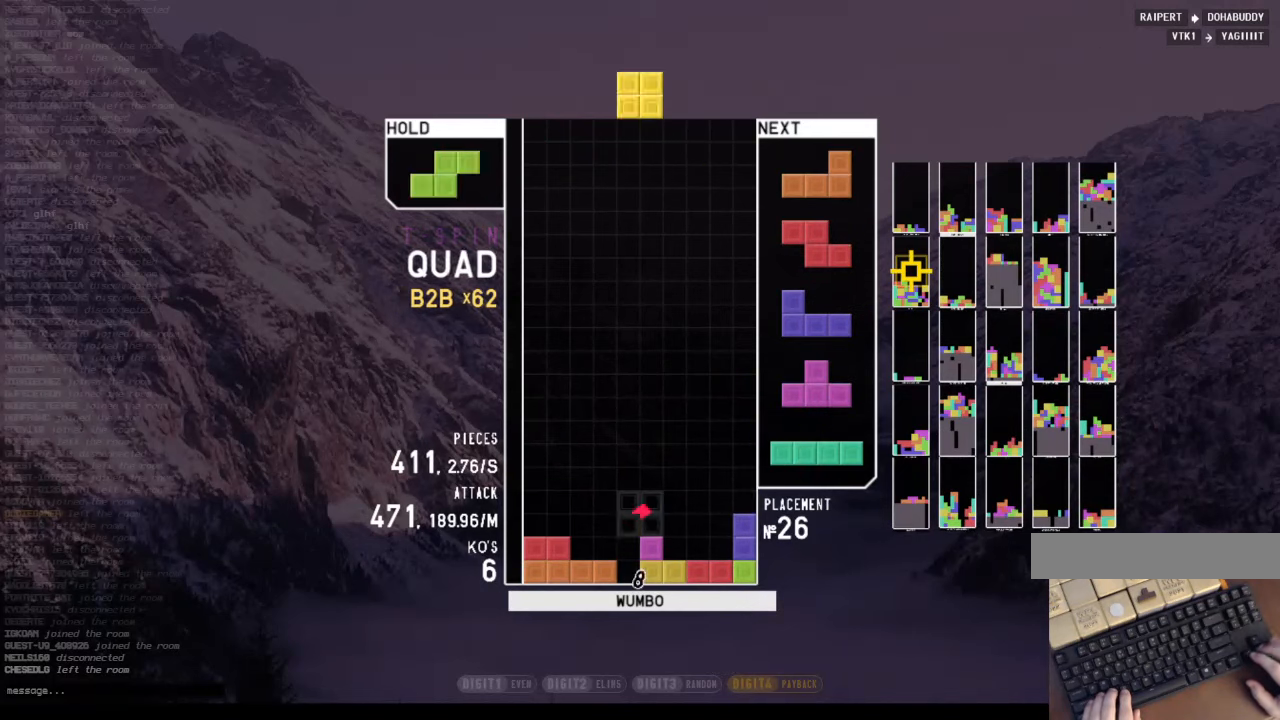
{"keys": ["z"], "events": [[34, "right", "down"], [67, "c", "down"], [100, "down", "up"], [200, "c", "up"], [267, "right", "up"], [400, "left", "down"], [434, "z", "down"], [500, "left", "up"]]}
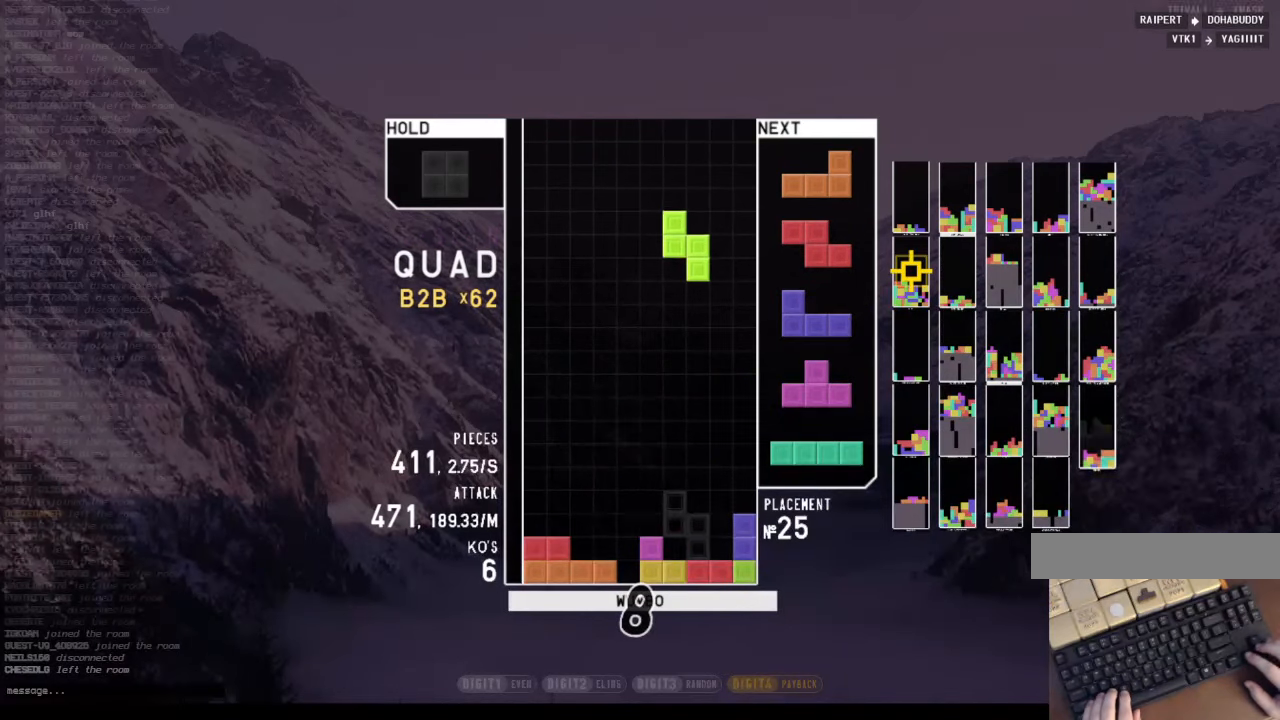
{"keys": ["down", "right"], "events": [[100, "left", "down"], [100, "z", "up"], [134, "left", "up"], [367, "down", "down"], [467, "right", "down"]]}